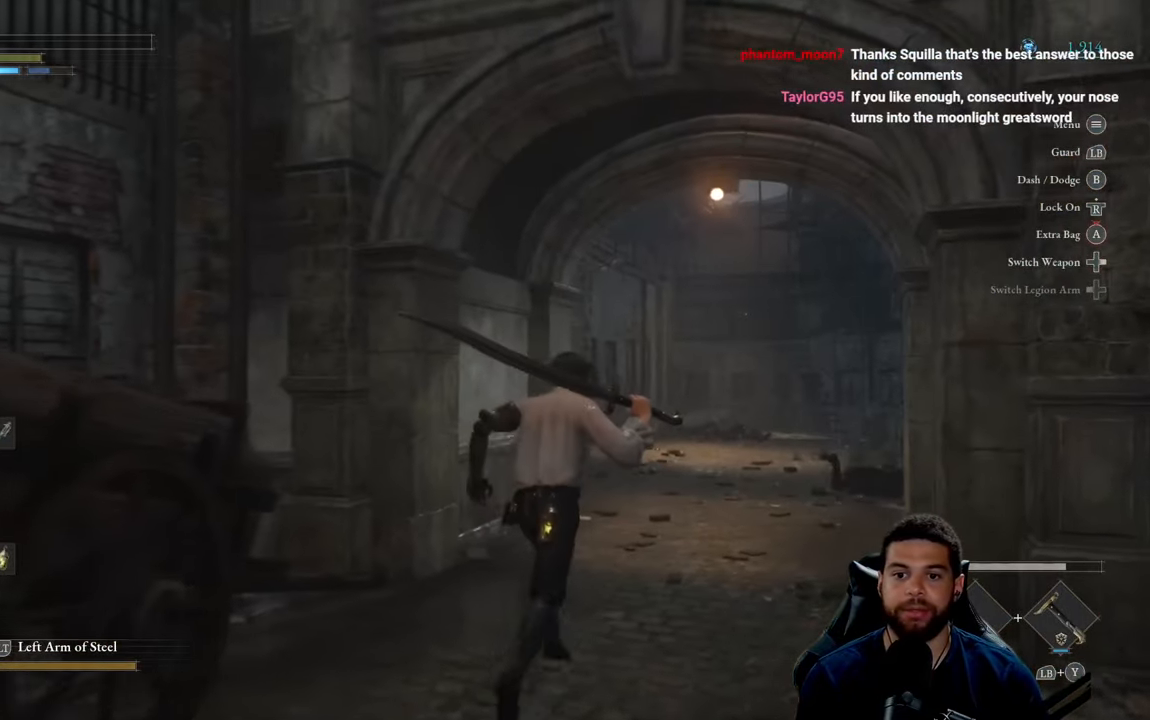
Gameplay with a controller (Xbox layout); each line is a JSON object with the inputs held at the frame after it. "events" lists button and stick changes between this image and that frame as [ms after this image, input, new state], when the widget could be followed in between.
{"buttons": [], "left_stick": "up-right", "right_stick": "center", "events": []}
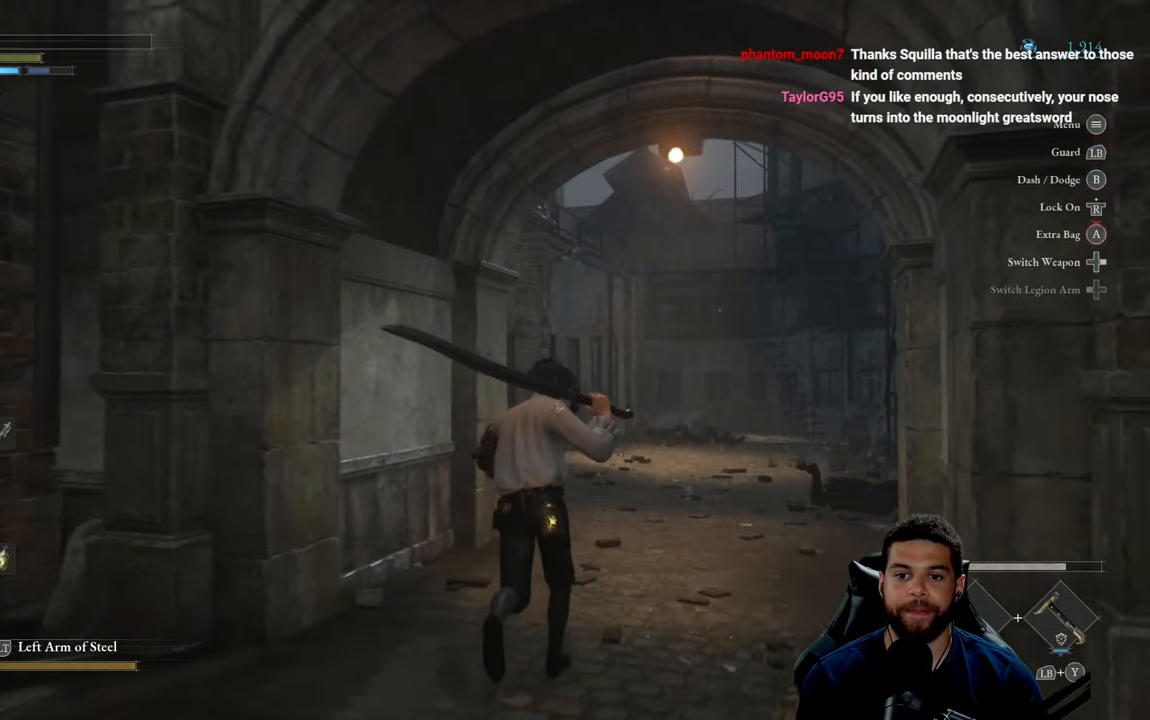
{"buttons": [], "left_stick": "up-right", "right_stick": "center", "events": []}
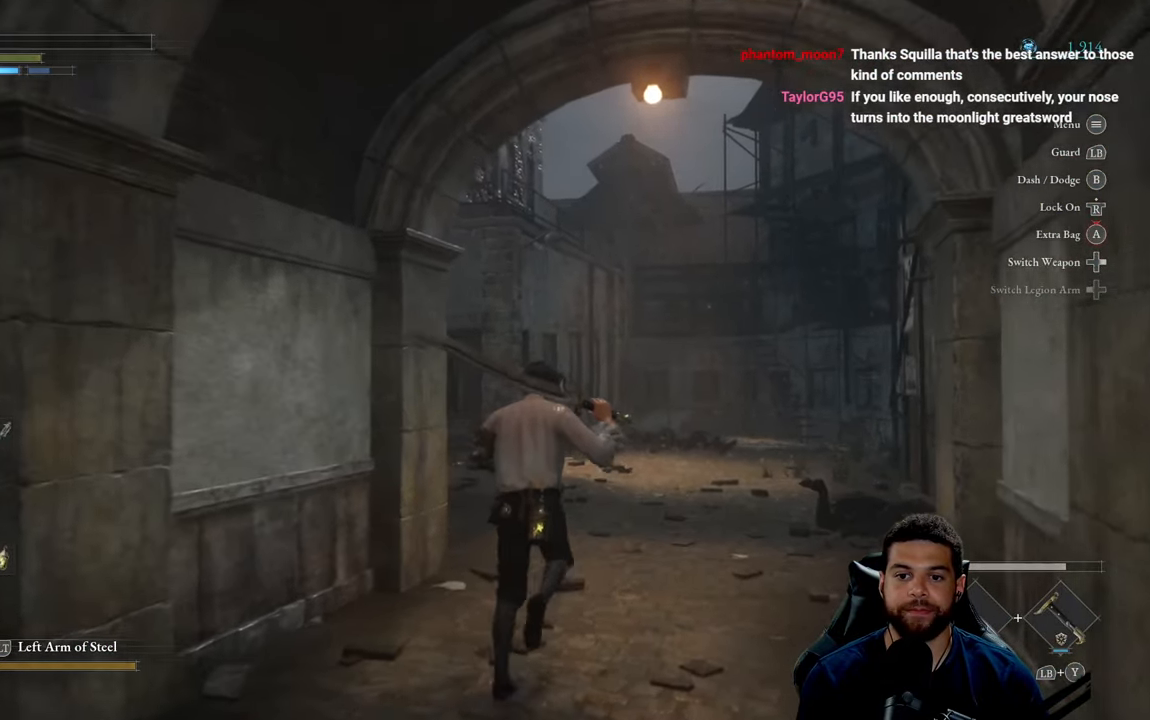
{"buttons": [], "left_stick": "up-right", "right_stick": "center", "events": []}
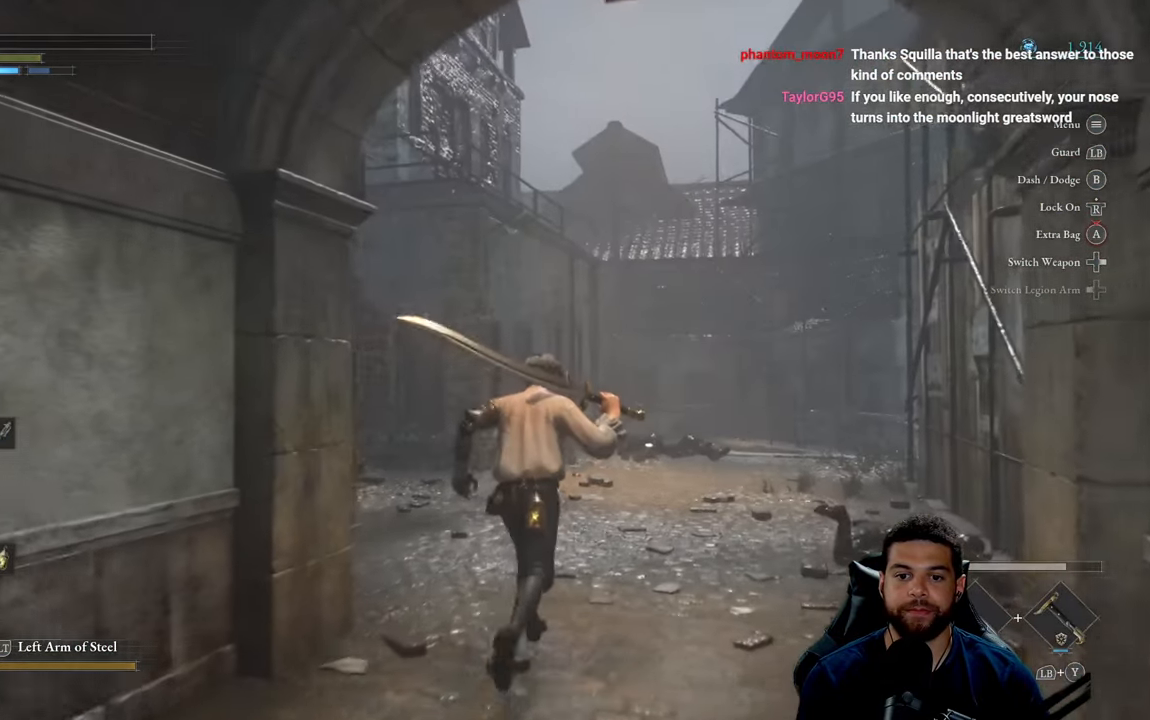
{"buttons": [], "left_stick": "up-right", "right_stick": "center", "events": [[67, "right_stick", "left"], [267, "right_stick", "center"], [367, "right_stick", "right"], [433, "right_stick", "center"]]}
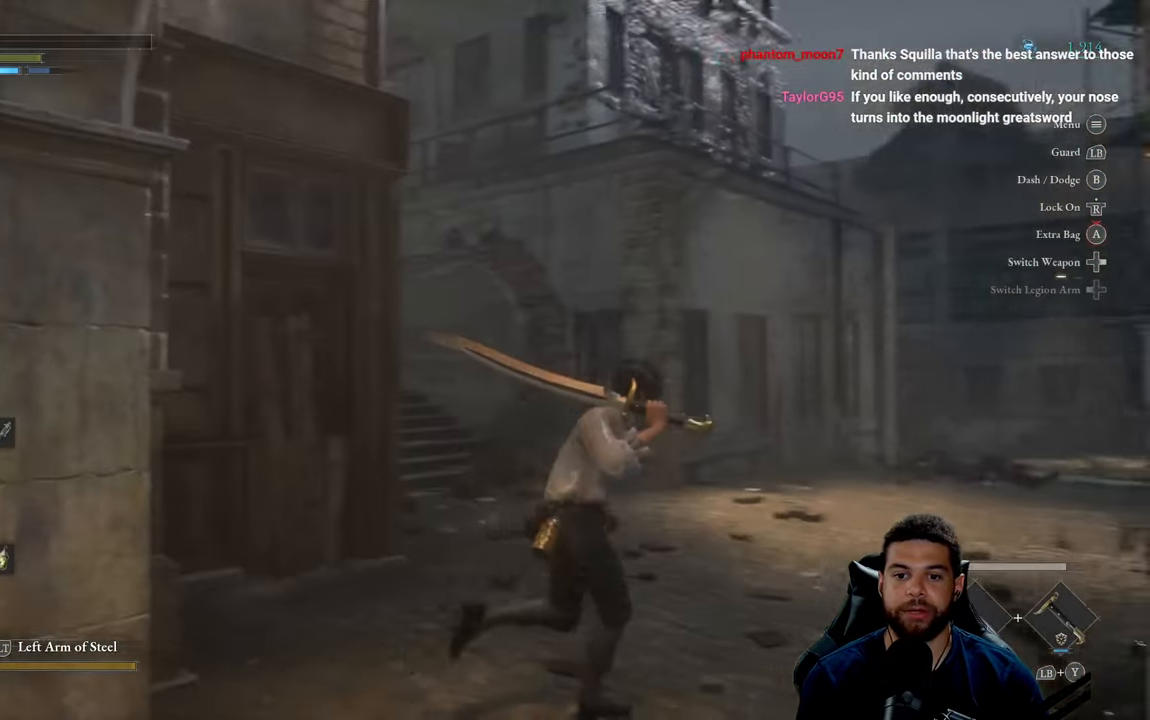
{"buttons": ["B"], "left_stick": "up-right", "right_stick": "left", "events": [[50, "B", "down"], [383, "right_stick", "left"]]}
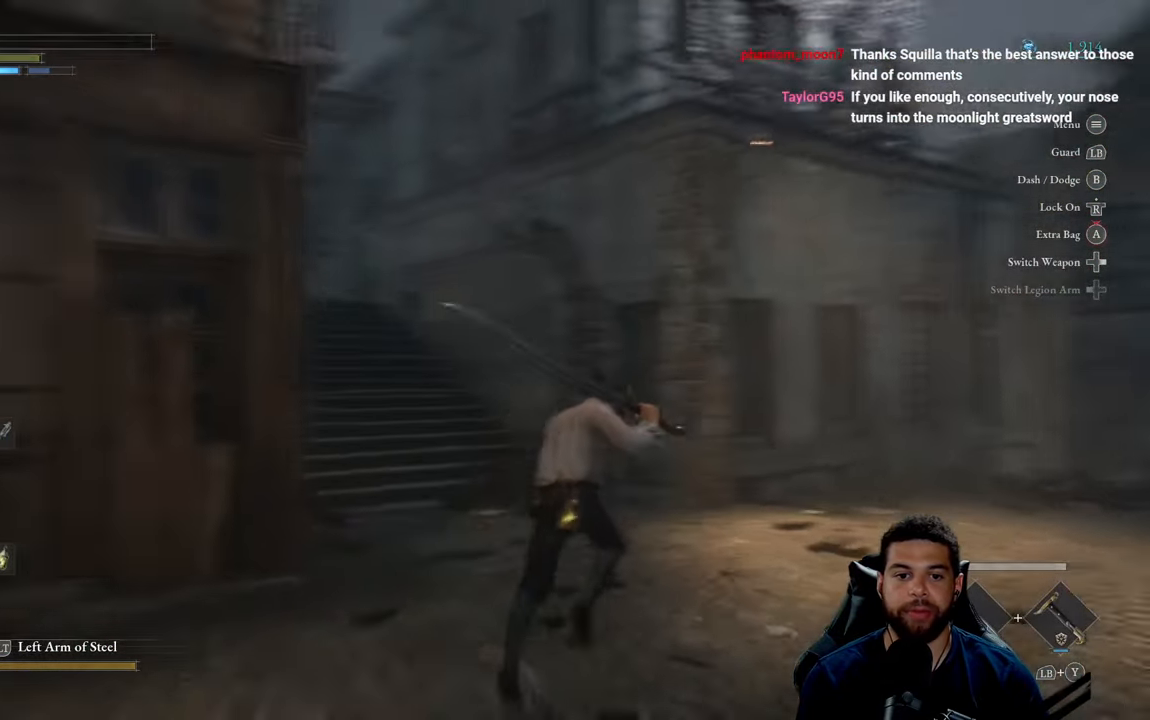
{"buttons": ["B"], "left_stick": "up", "right_stick": "center", "events": [[183, "left_stick", "right"], [200, "right_stick", "center"], [317, "left_stick", "up-right"], [417, "left_stick", "up"]]}
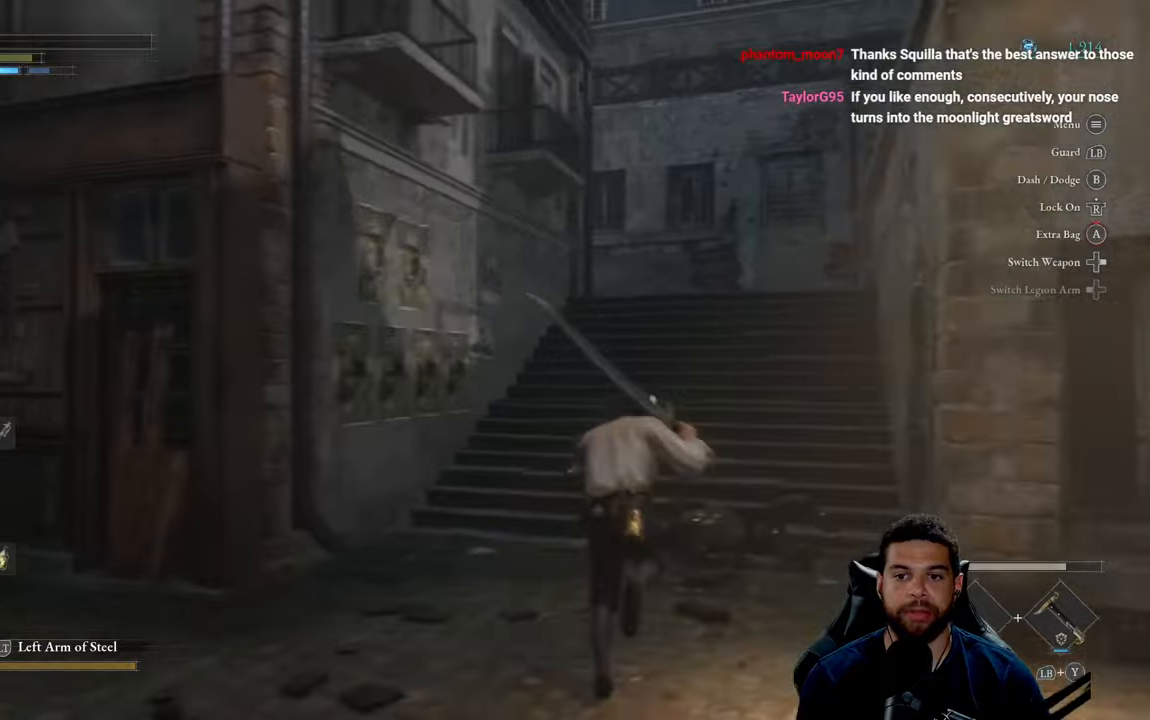
{"buttons": ["B"], "left_stick": "down-left", "right_stick": "left", "events": [[234, "right_stick", "left"], [284, "left_stick", "right"], [350, "left_stick", "down-left"]]}
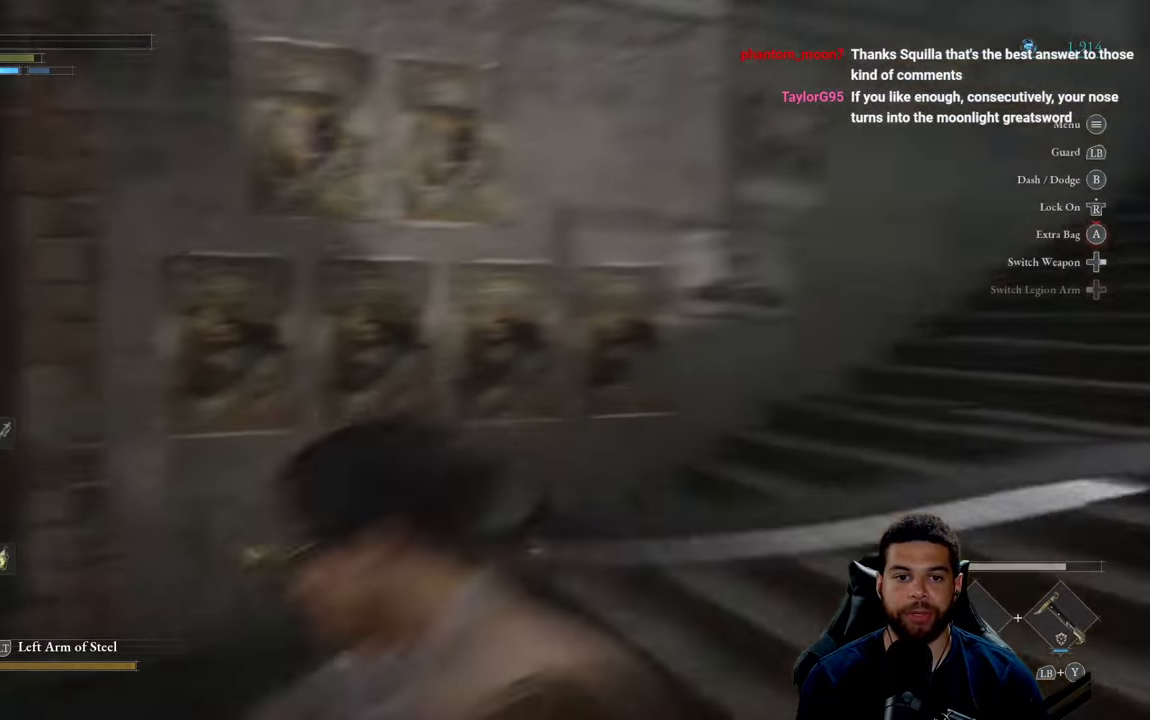
{"buttons": ["B"], "left_stick": "up-left", "right_stick": "center", "events": [[150, "right_stick", "center"], [184, "left_stick", "up-left"], [284, "left_stick", "up"], [450, "left_stick", "up-left"]]}
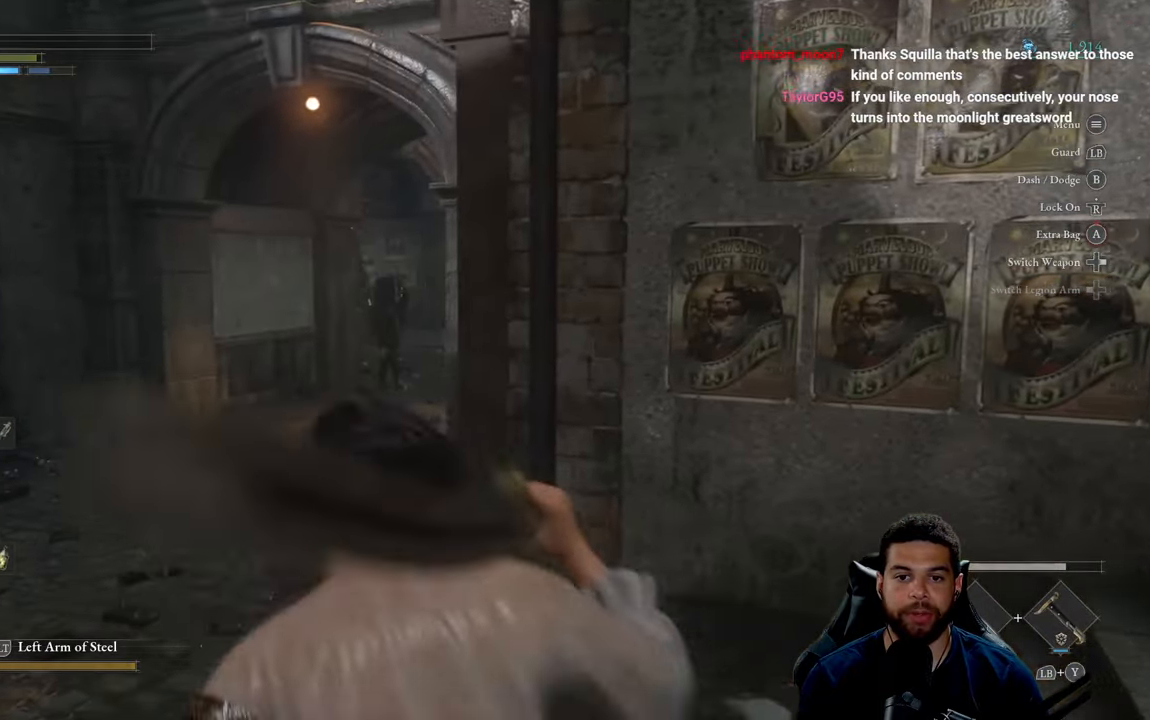
{"buttons": ["B"], "left_stick": "left", "right_stick": "center", "events": [[17, "right_stick", "right"], [150, "left_stick", "left"], [284, "right_stick", "center"]]}
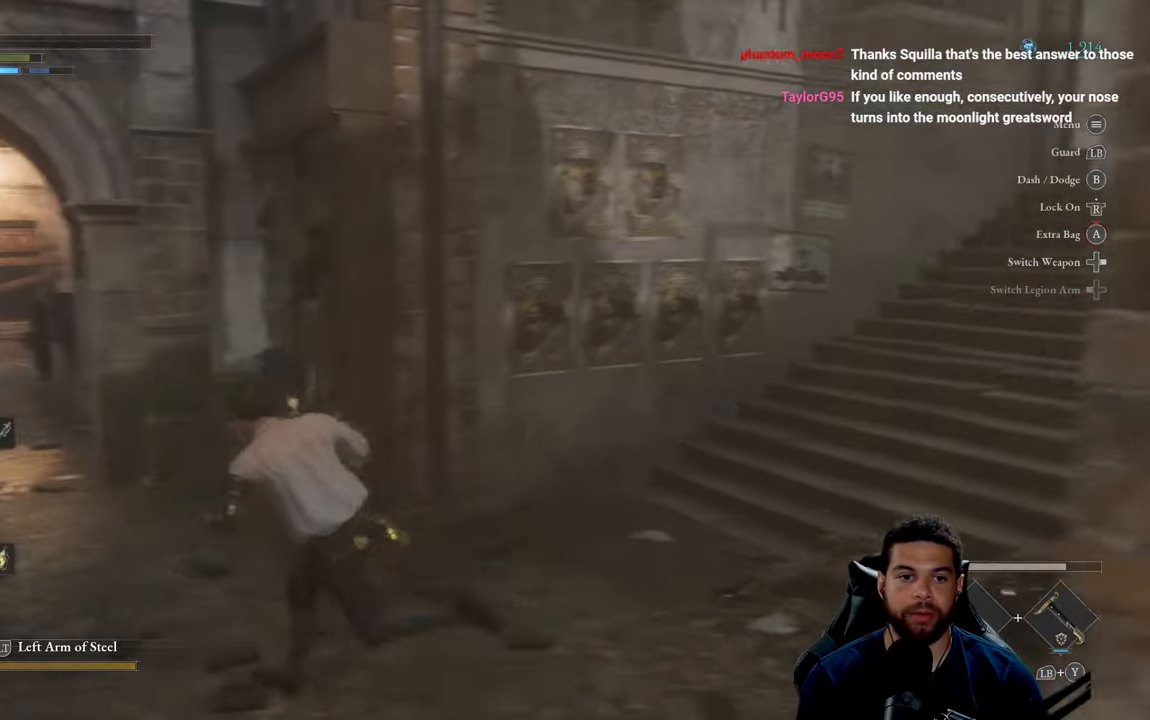
{"buttons": [], "left_stick": "down", "right_stick": "center", "events": [[17, "left_stick", "up-left"], [134, "B", "up"], [134, "left_stick", "left"], [384, "left_stick", "down"]]}
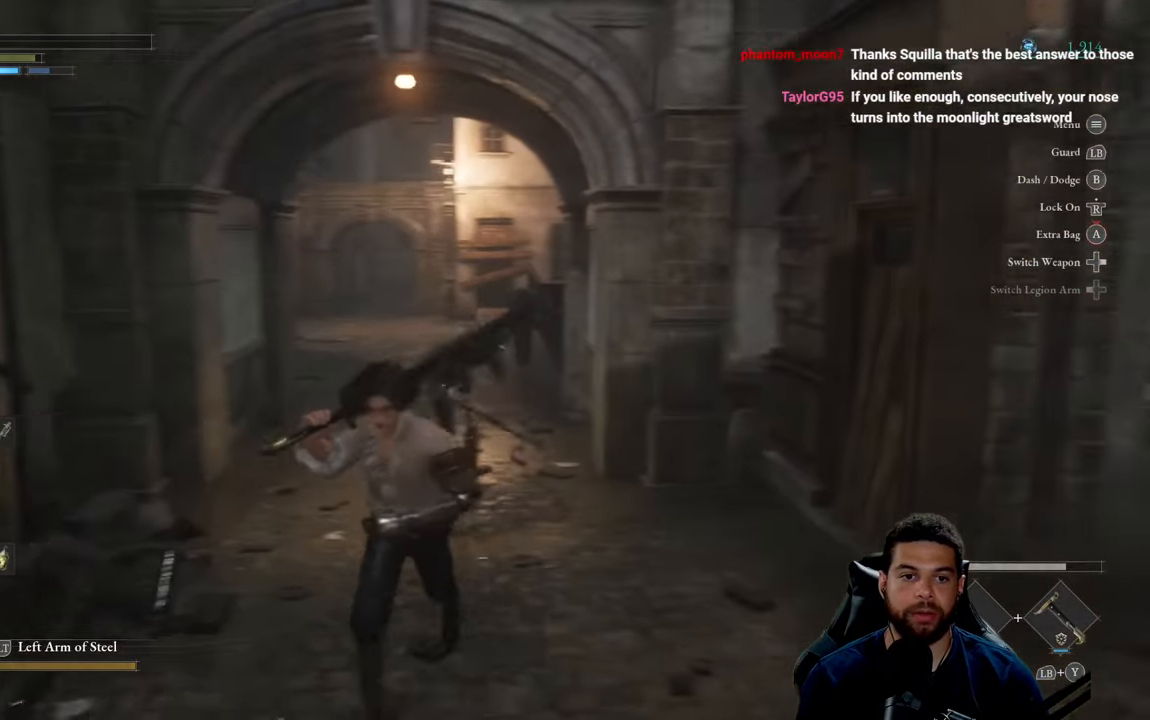
{"buttons": [], "left_stick": "down", "right_stick": "center", "events": [[217, "B", "down"], [300, "B", "up"]]}
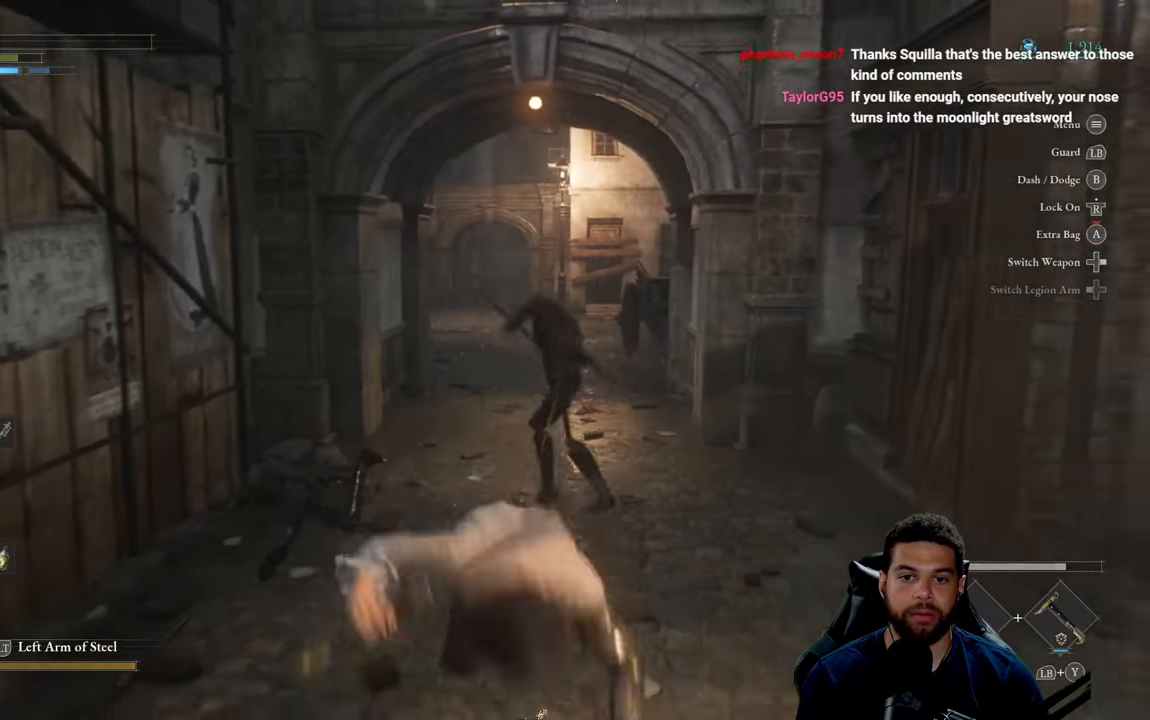
{"buttons": [], "left_stick": "down", "right_stick": "center", "events": [[367, "B", "down"], [450, "B", "up"]]}
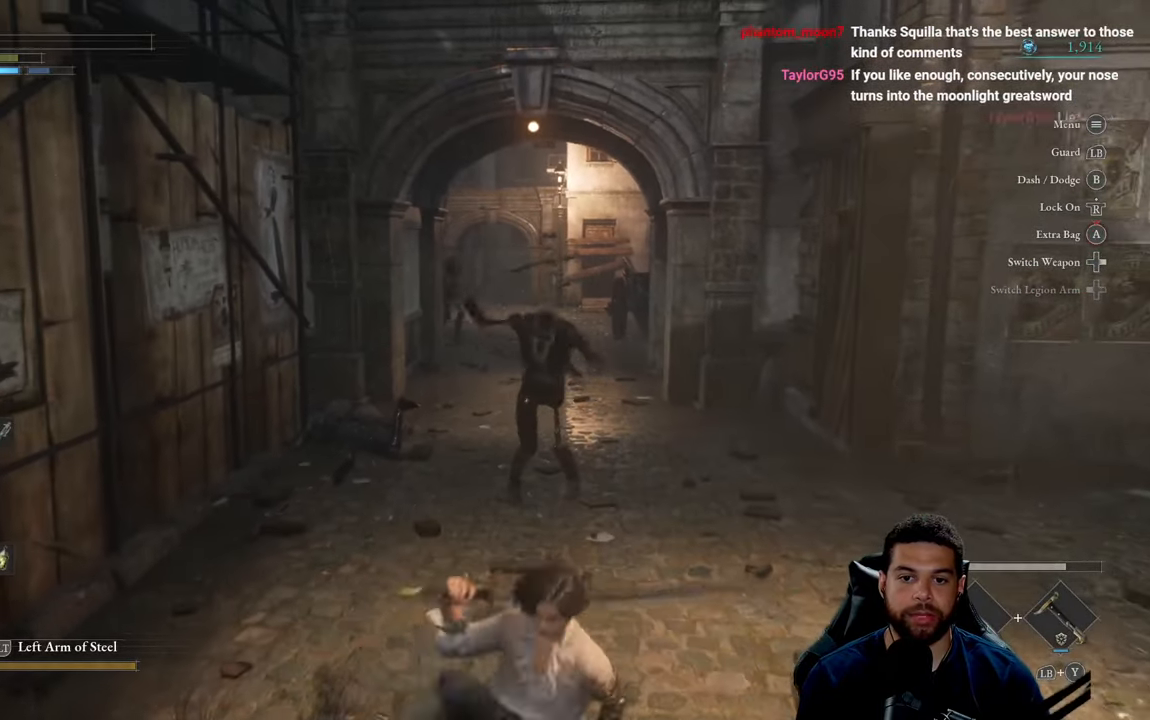
{"buttons": [], "left_stick": "down", "right_stick": "center", "events": []}
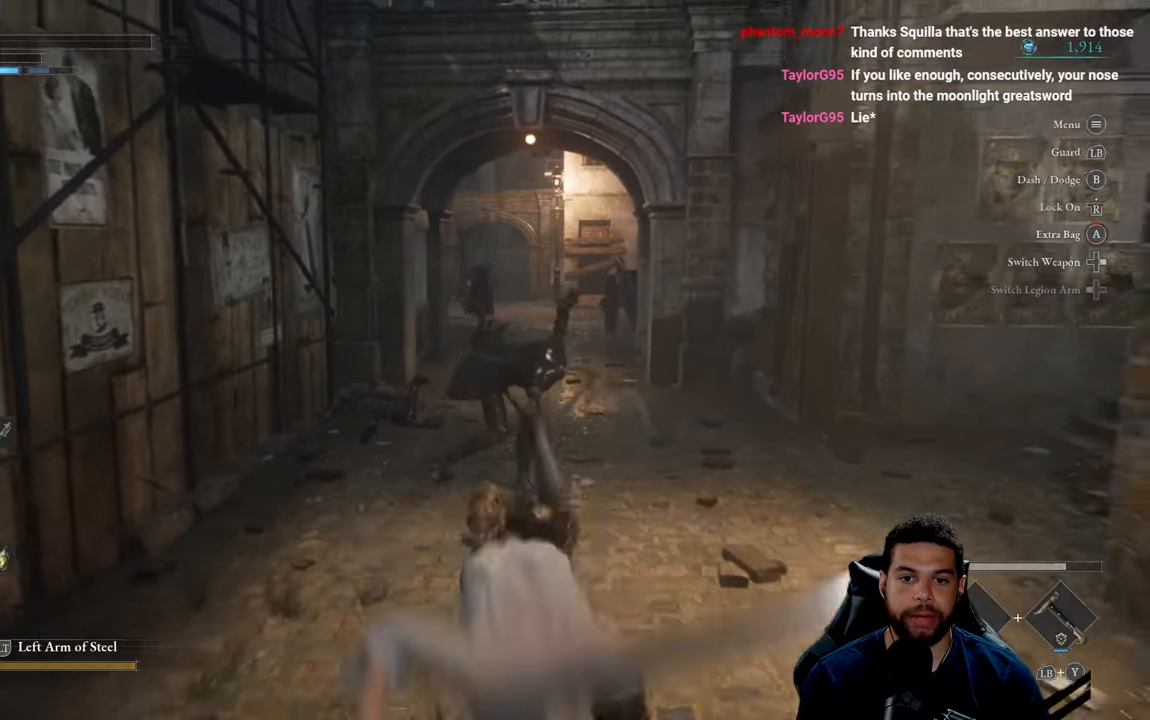
{"buttons": [], "left_stick": "down", "right_stick": "center", "events": []}
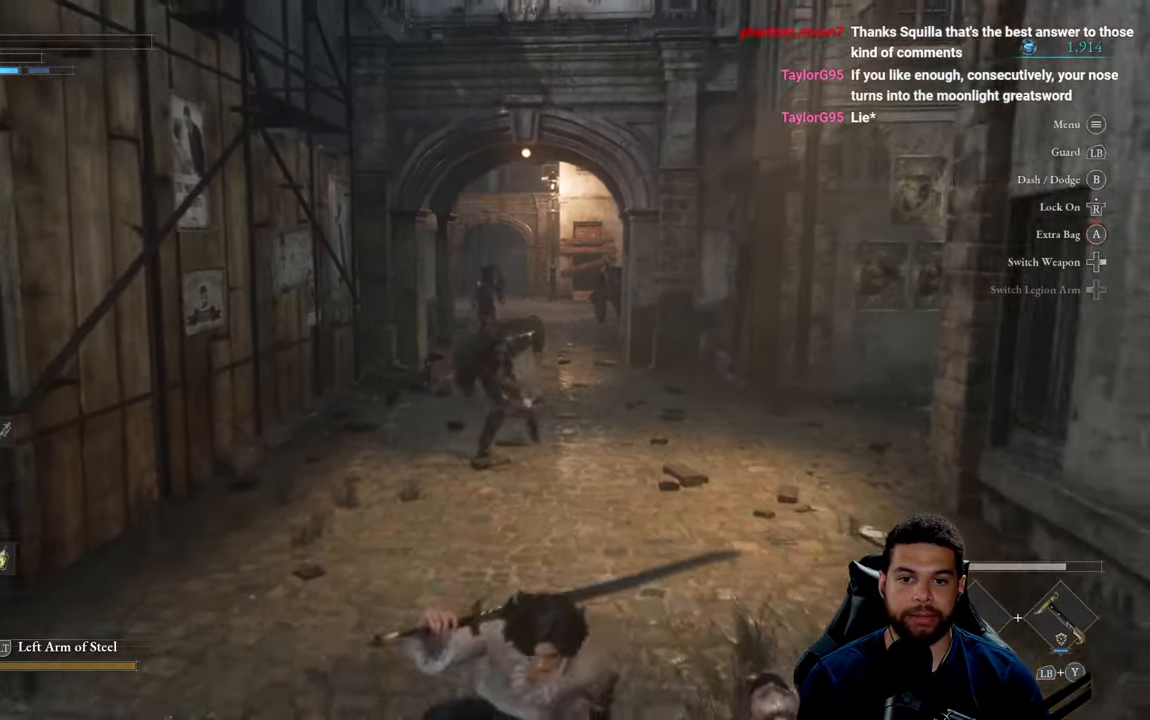
{"buttons": [], "left_stick": "down-right", "right_stick": "right", "events": [[267, "right_stick", "right"], [284, "left_stick", "down-right"]]}
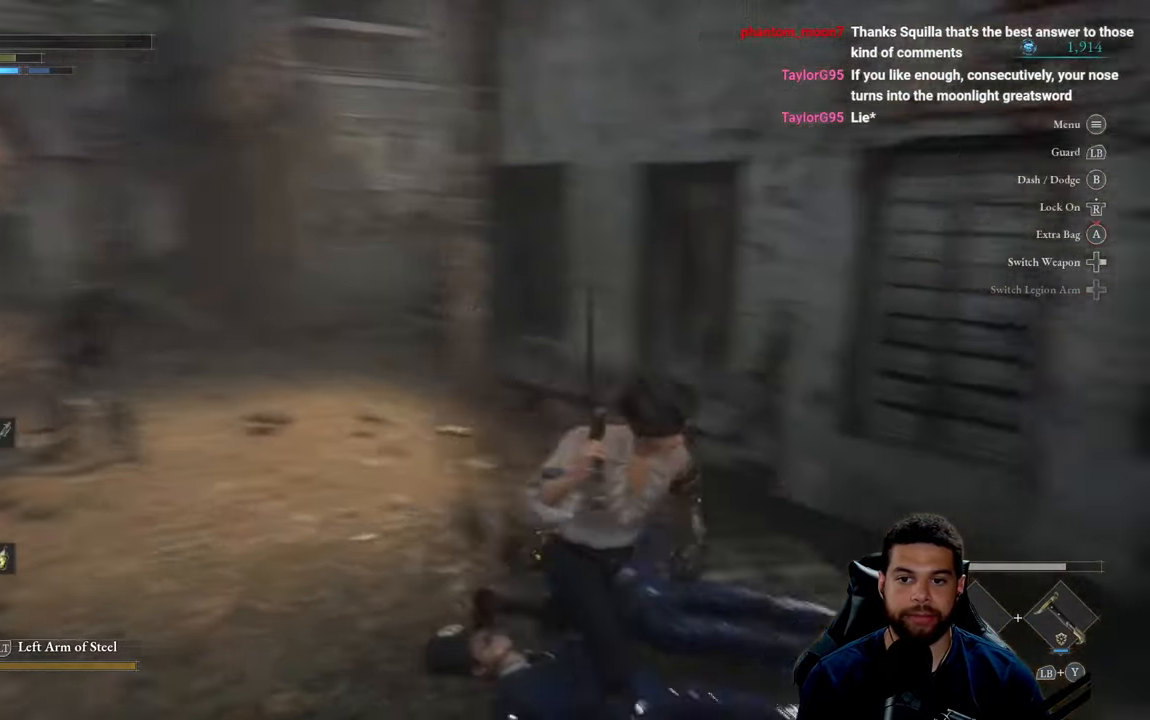
{"buttons": [], "left_stick": "down", "right_stick": "left", "events": [[100, "left_stick", "right"], [184, "right_stick", "center"], [234, "right_stick", "left"], [300, "left_stick", "down-right"], [433, "left_stick", "down"]]}
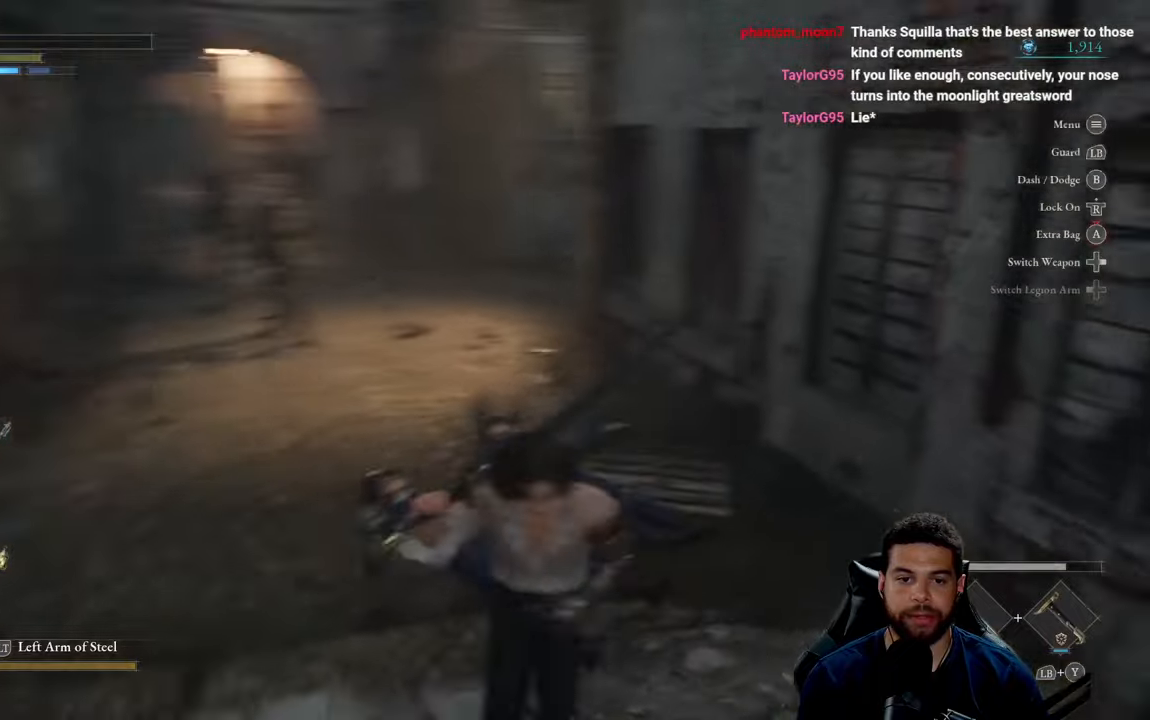
{"buttons": [], "left_stick": "up-left", "right_stick": "center", "events": [[83, "right_stick", "center"], [300, "left_stick", "right"], [416, "left_stick", "up"], [483, "left_stick", "up-left"]]}
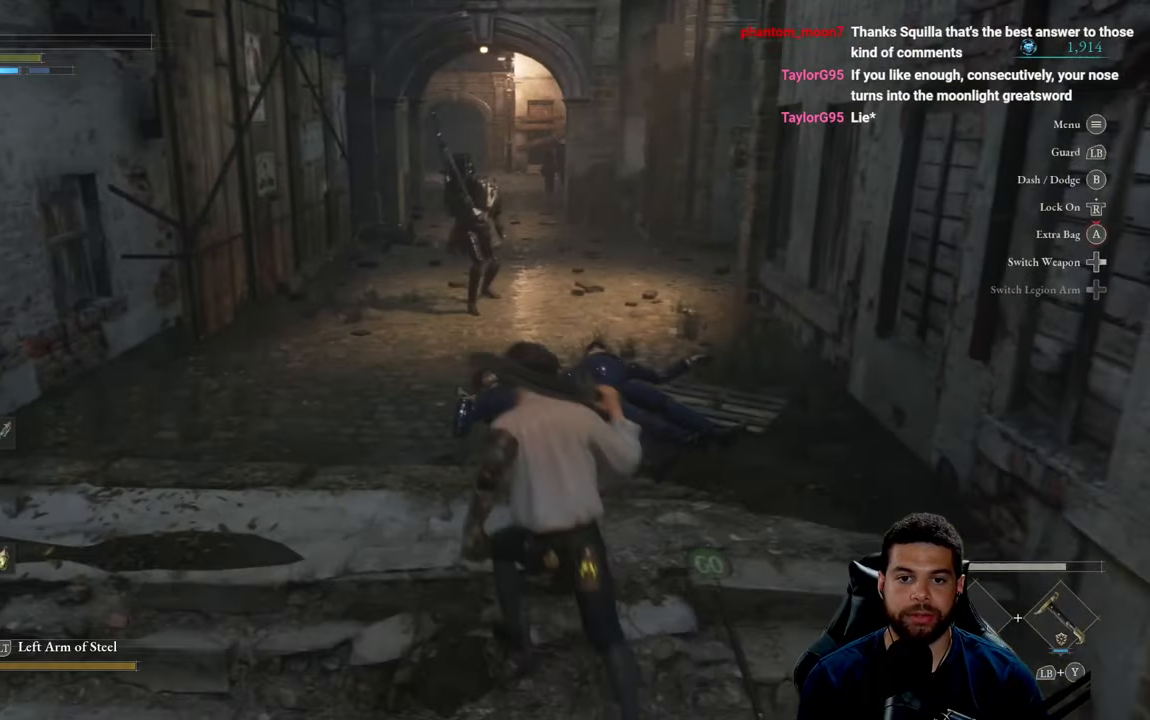
{"buttons": [], "left_stick": "down", "right_stick": "center", "events": [[200, "left_stick", "down-left"], [350, "left_stick", "down"]]}
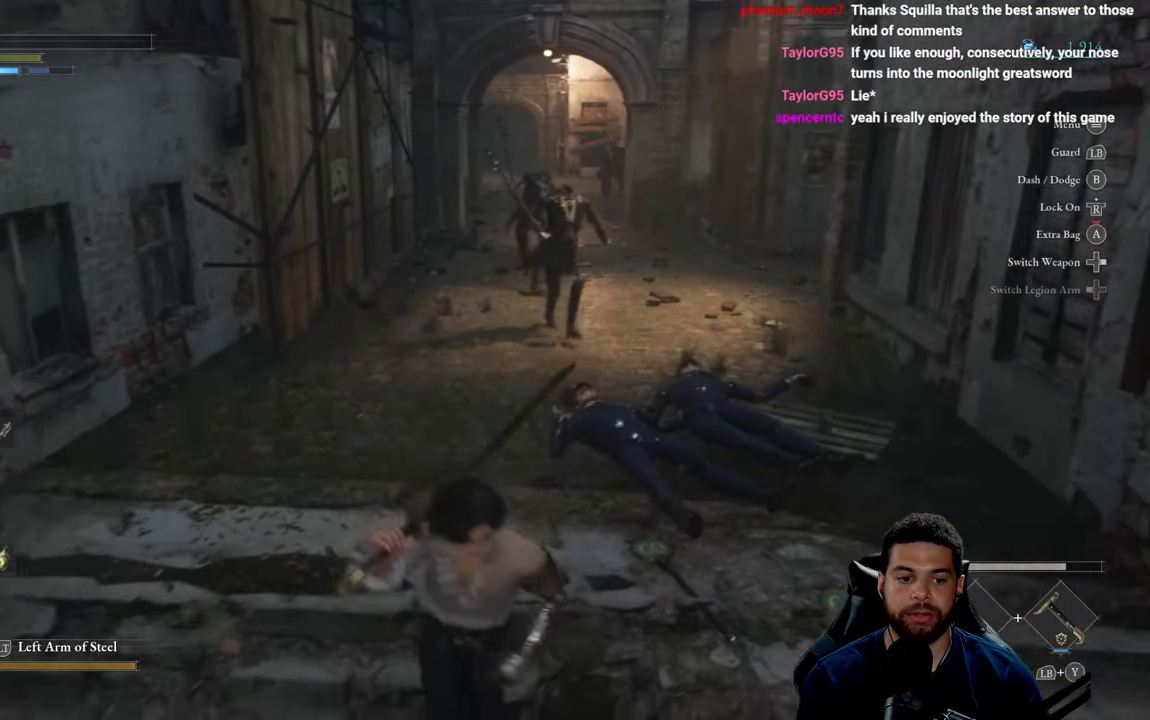
{"buttons": ["B"], "left_stick": "up-right", "right_stick": "center", "events": [[33, "left_stick", "down-right"], [283, "B", "down"], [500, "left_stick", "up-right"]]}
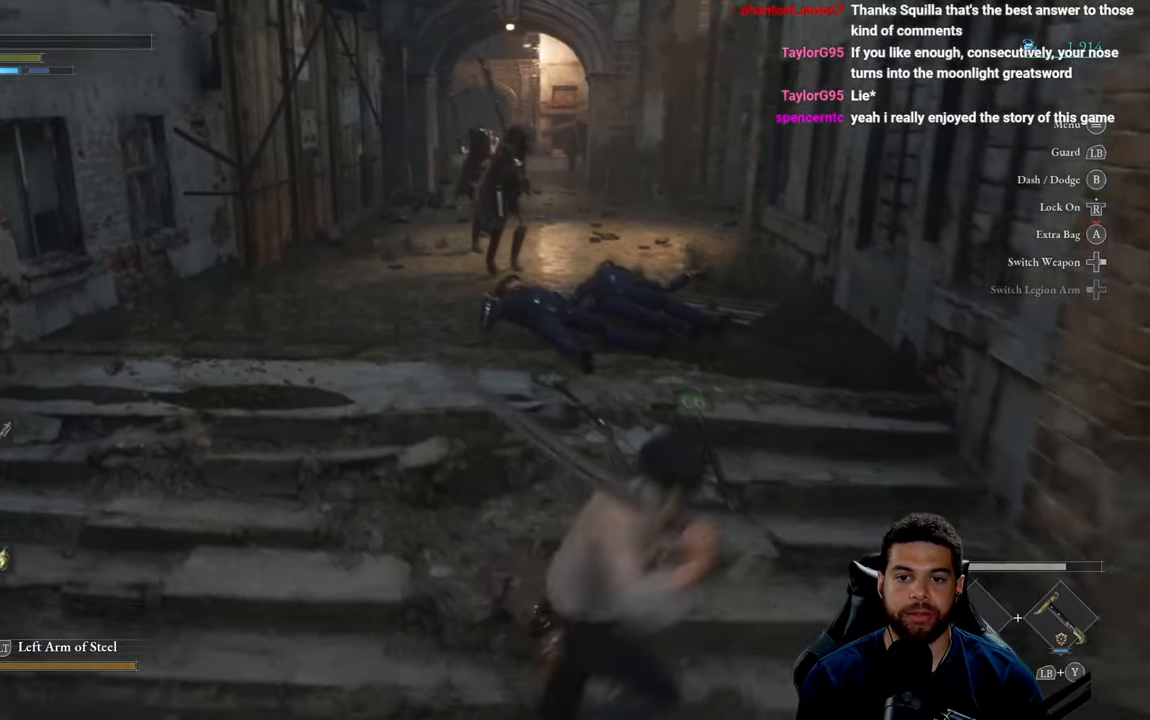
{"buttons": ["R2"], "left_stick": "up", "right_stick": "center", "events": [[50, "left_stick", "up"], [450, "R2", "down"], [500, "B", "up"]]}
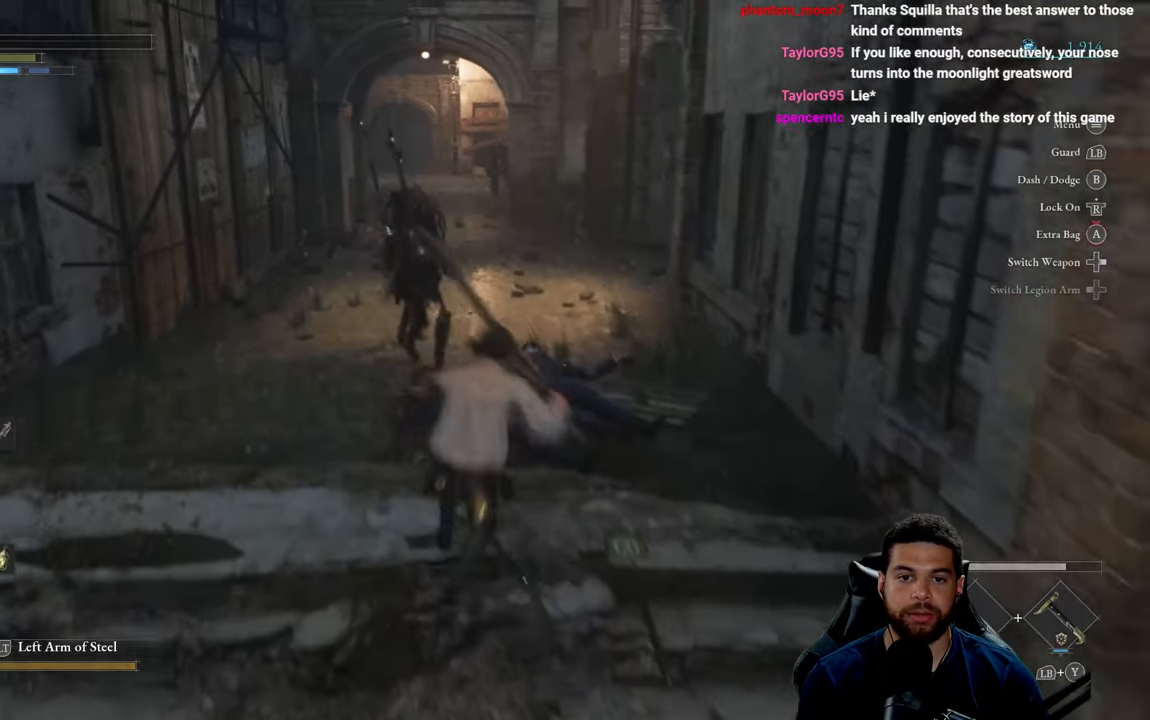
{"buttons": [], "left_stick": "up-left", "right_stick": "center", "events": [[66, "R2", "up"], [100, "R3", "down"], [200, "R3", "up"], [350, "left_stick", "up-left"]]}
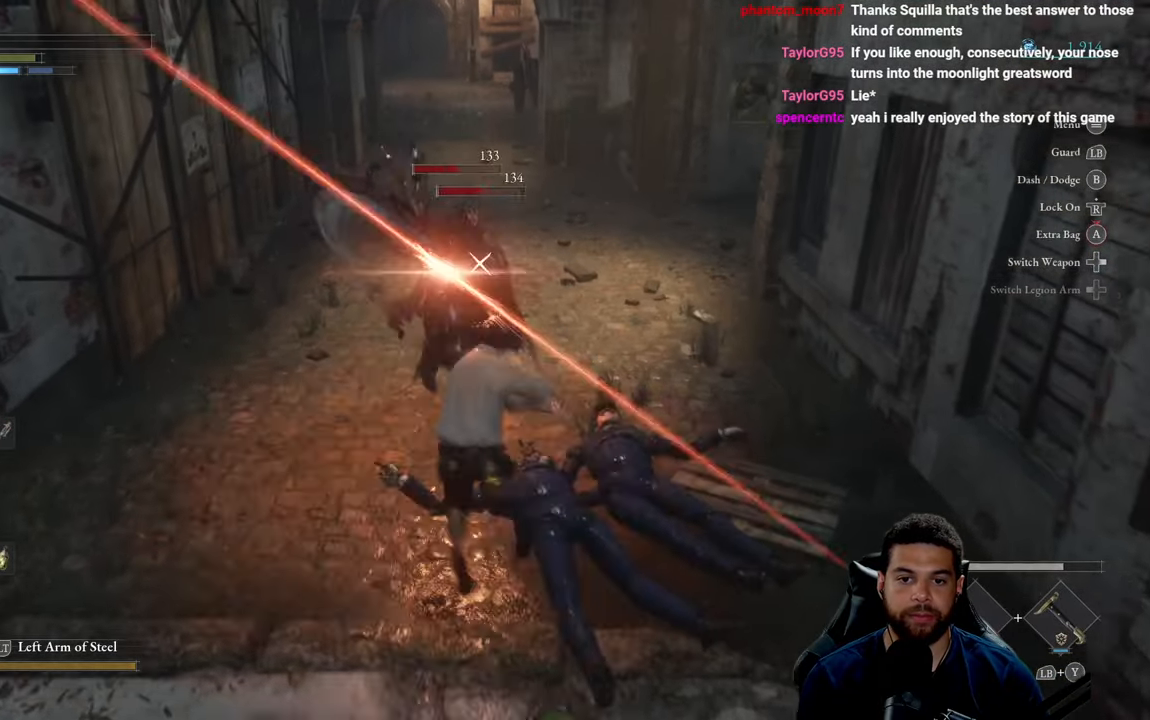
{"buttons": [], "left_stick": "down", "right_stick": "center", "events": [[83, "left_stick", "down-left"], [133, "left_stick", "down"], [200, "B", "down"], [283, "B", "up"], [366, "B", "down"], [433, "B", "up"]]}
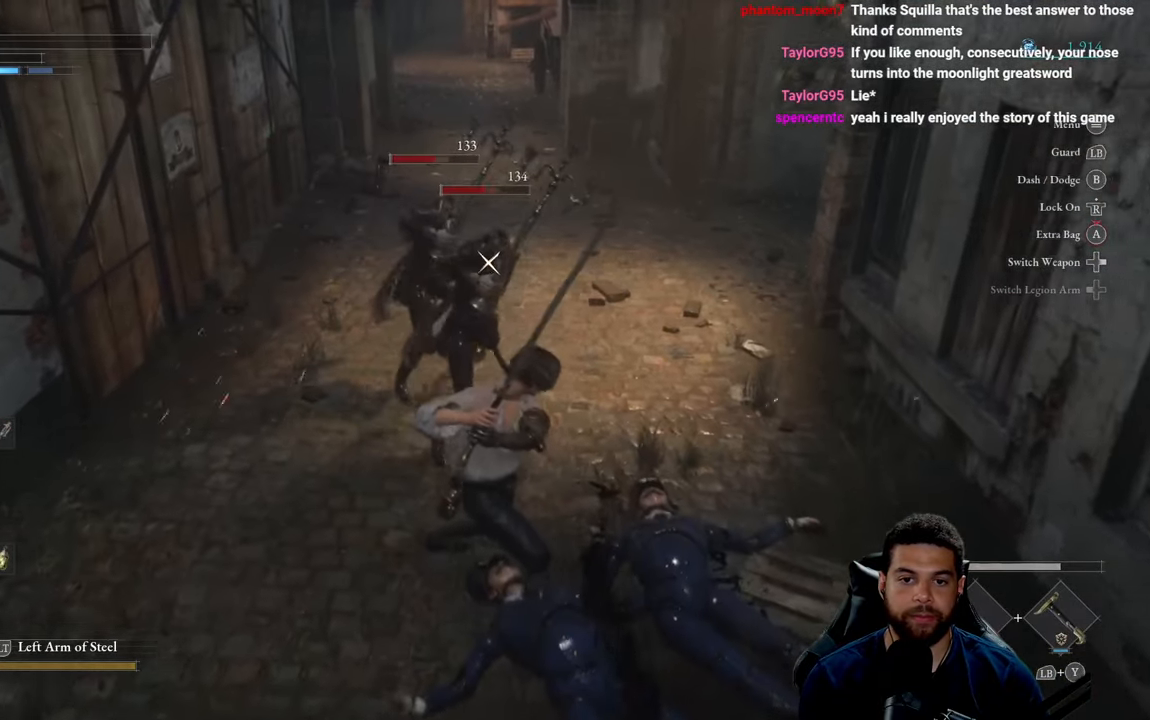
{"buttons": [], "left_stick": "down", "right_stick": "center", "events": [[66, "B", "down"], [116, "B", "up"]]}
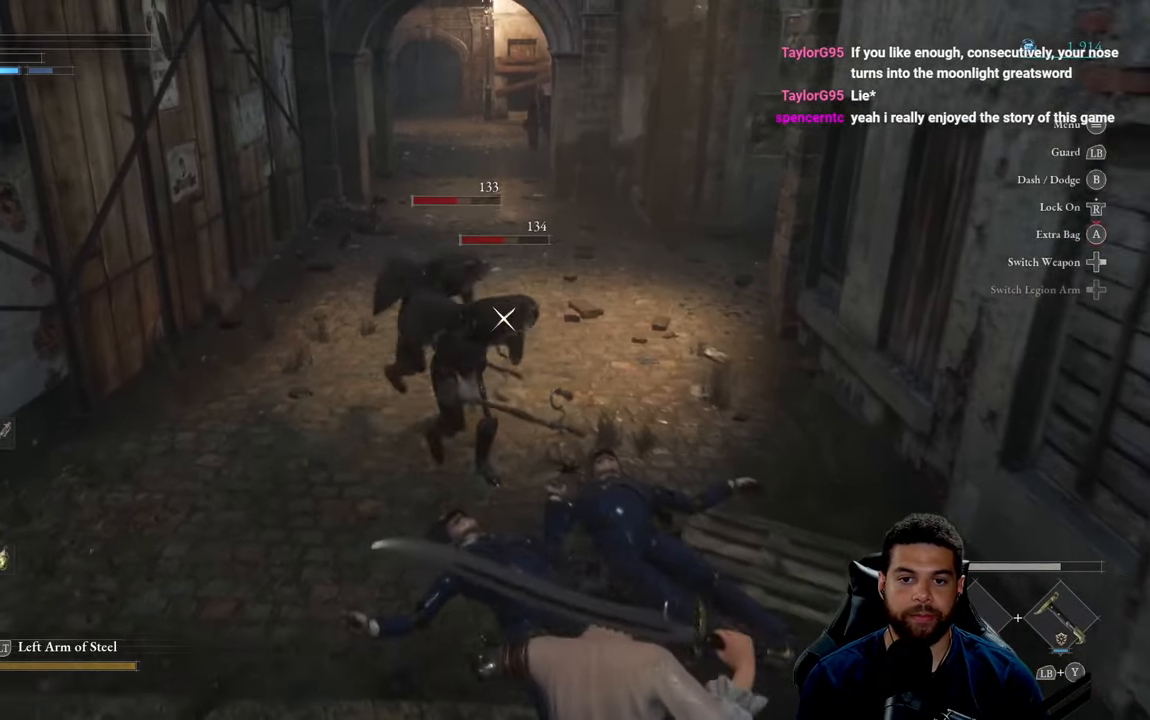
{"buttons": [], "left_stick": "down", "right_stick": "center", "events": [[250, "B", "down"], [316, "B", "up"]]}
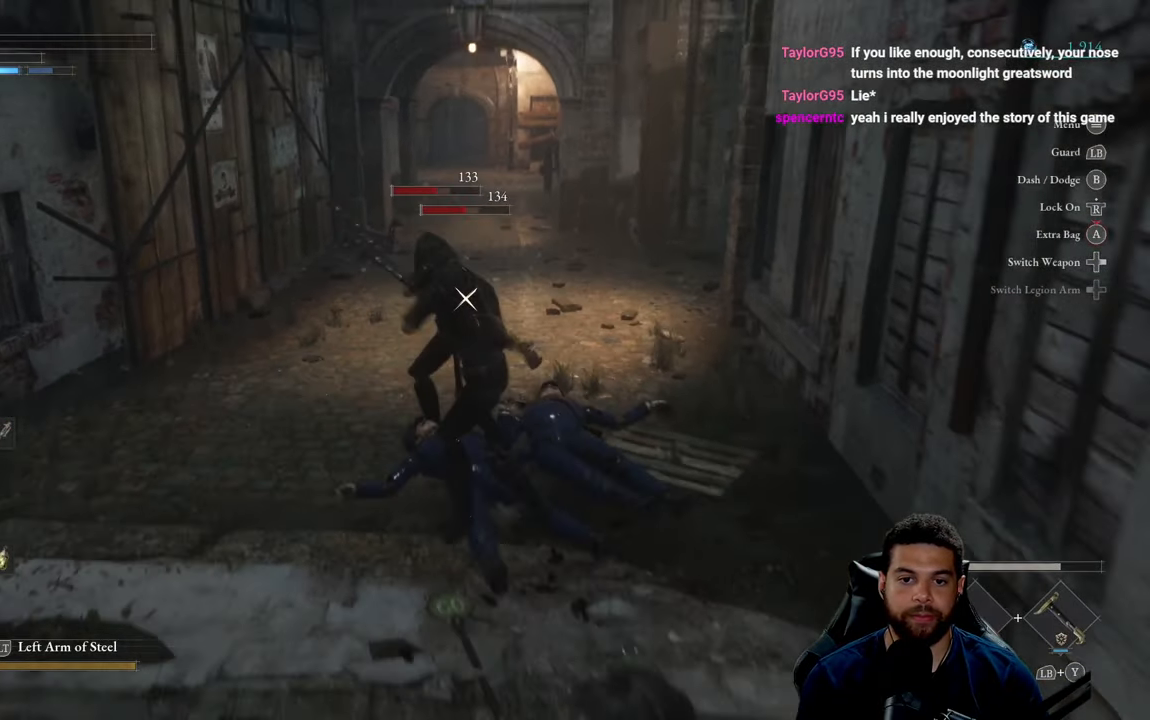
{"buttons": [], "left_stick": "down", "right_stick": "center", "events": [[316, "B", "down"], [366, "B", "up"]]}
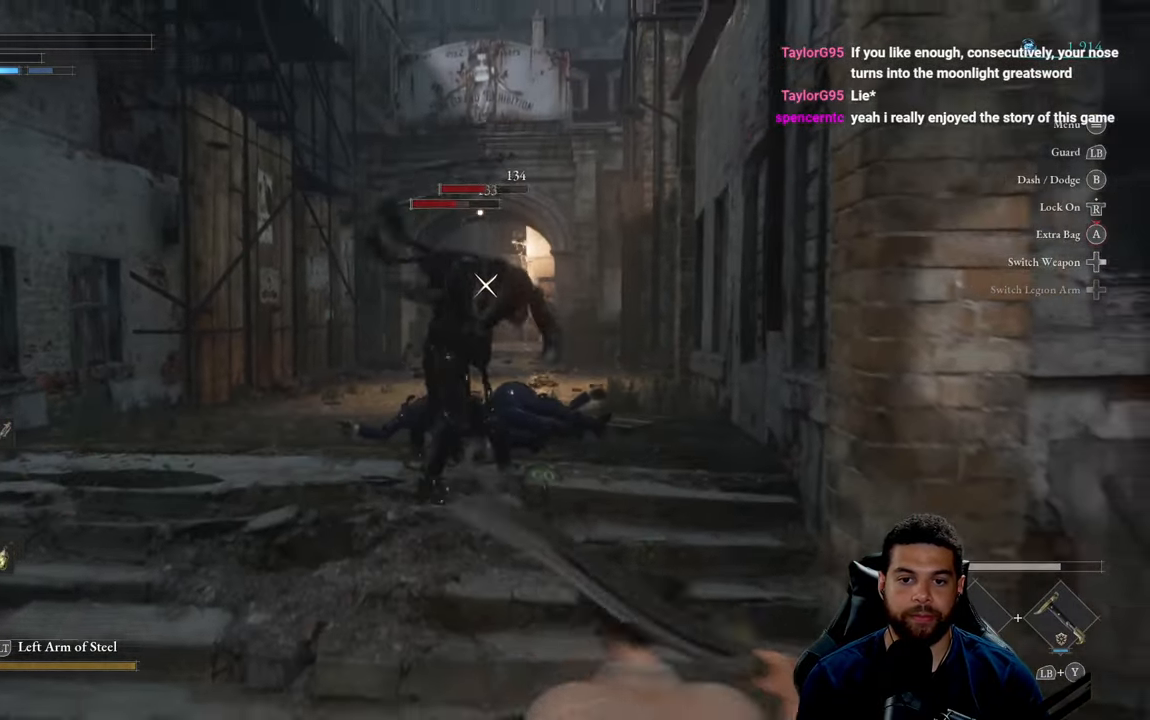
{"buttons": ["R3"], "left_stick": "up-left", "right_stick": "center", "events": [[433, "left_stick", "left"], [500, "R3", "down"], [500, "left_stick", "up-left"]]}
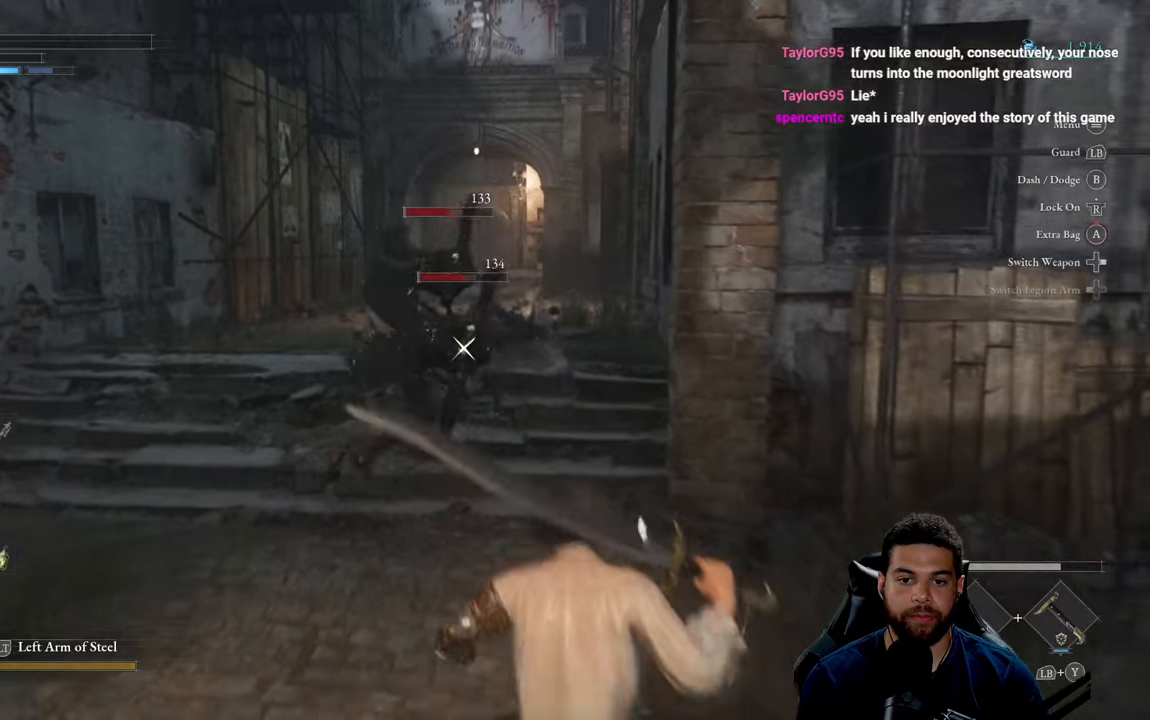
{"buttons": ["R2"], "left_stick": "up", "right_stick": "center", "events": [[83, "R3", "up"], [100, "left_stick", "up"], [267, "R2", "down"]]}
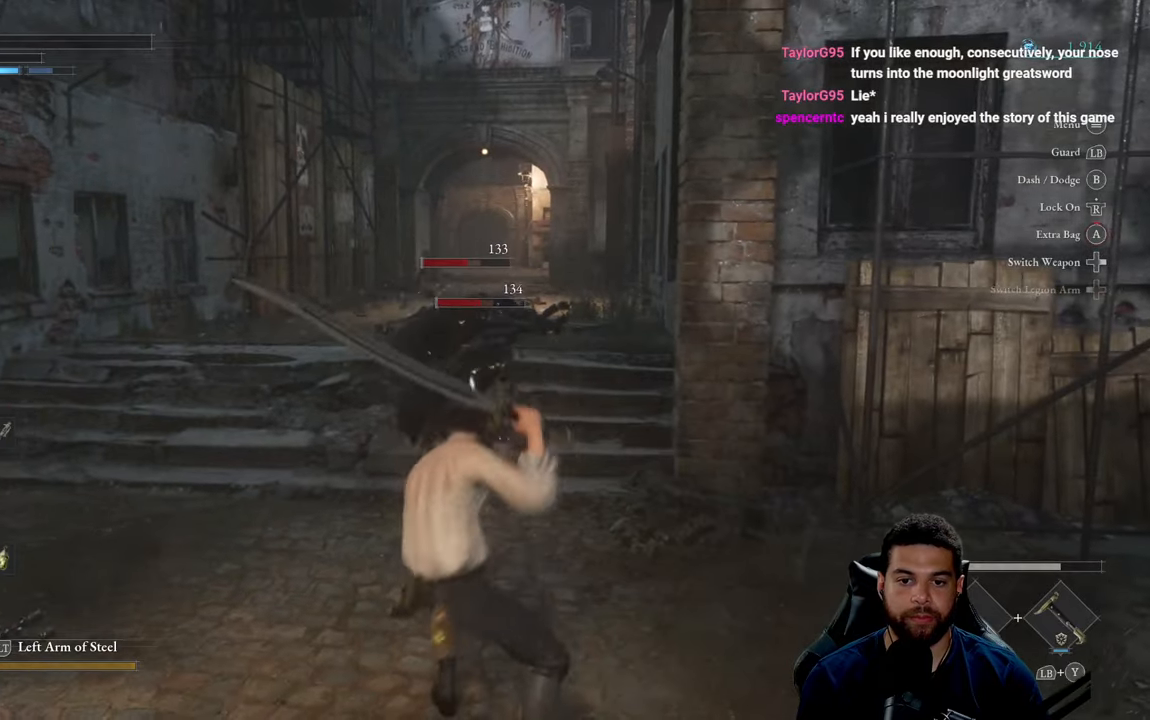
{"buttons": ["R2"], "left_stick": "up", "right_stick": "center", "events": [[17, "right_stick", "down"], [167, "right_stick", "center"]]}